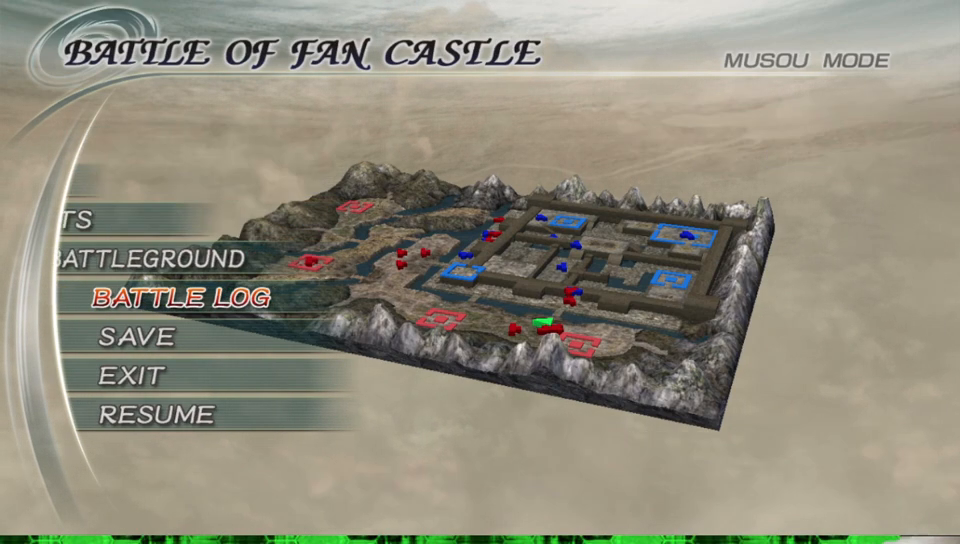
Gameplay with a controller (Xbox layout); each line is a JSON object with the inputs held at the frame after it. "events" lists button and stick changes between this image and that frame as [ms after this image, input, new state], when the widget could be followed in between. Not read: L3 R3.
{"buttons": [], "left_stick": "center", "right_stick": "center", "events": []}
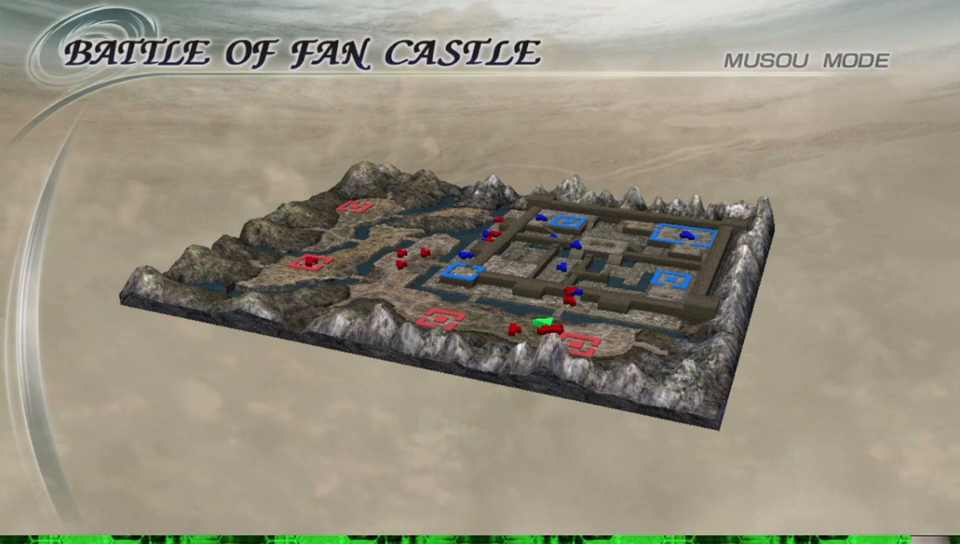
{"buttons": [], "left_stick": "center", "right_stick": "center", "events": []}
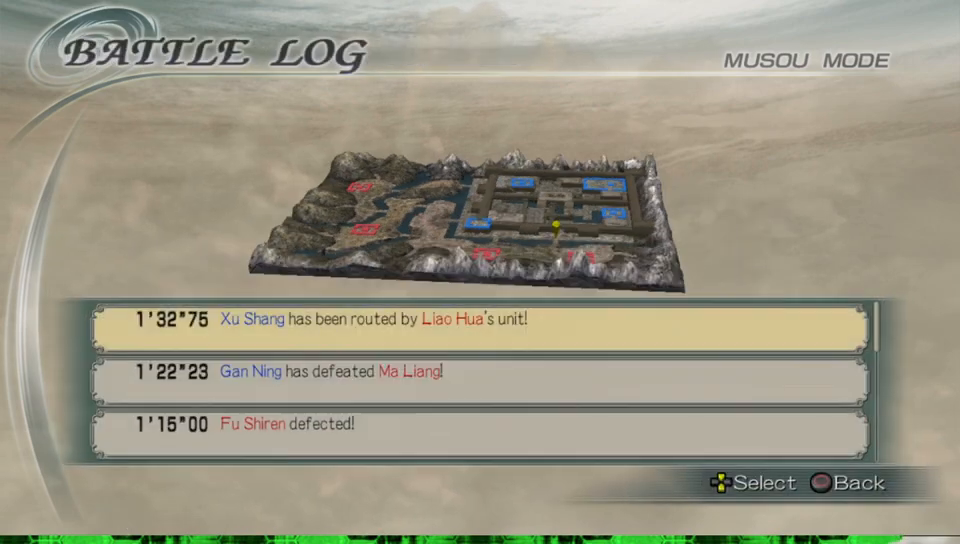
{"buttons": ["DPAD_UP"], "left_stick": "center", "right_stick": "center", "events": [[467, "DPAD_UP", "down"]]}
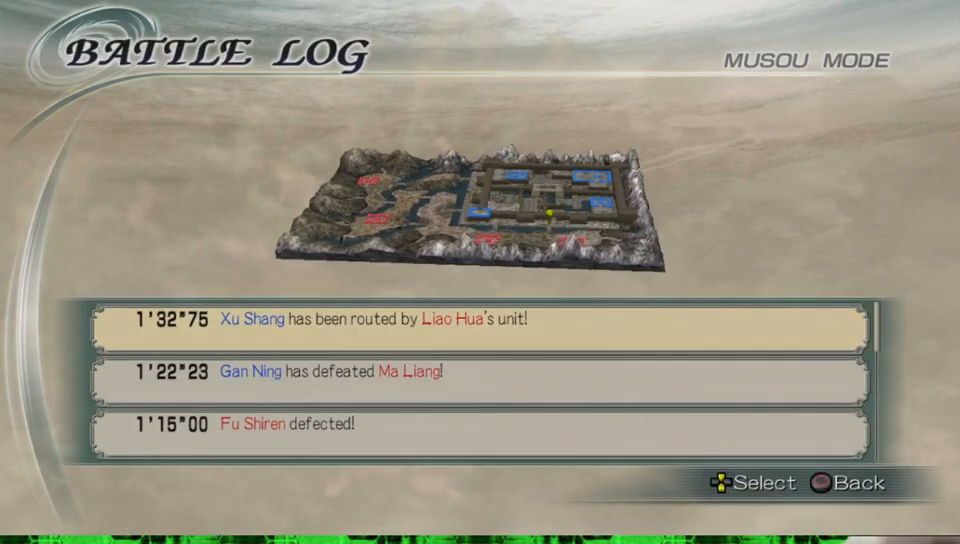
{"buttons": [], "left_stick": "center", "right_stick": "center", "events": [[67, "DPAD_UP", "up"]]}
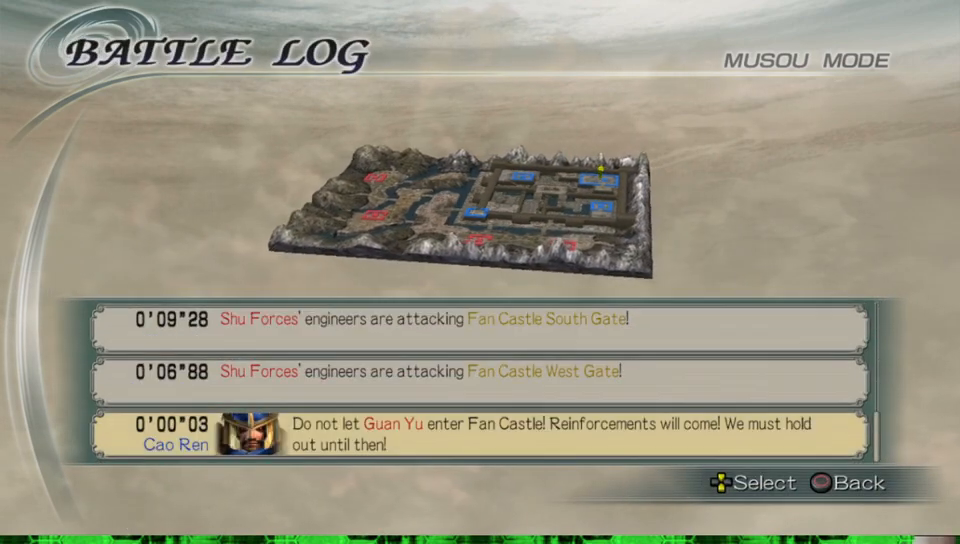
{"buttons": [], "left_stick": "center", "right_stick": "center", "events": []}
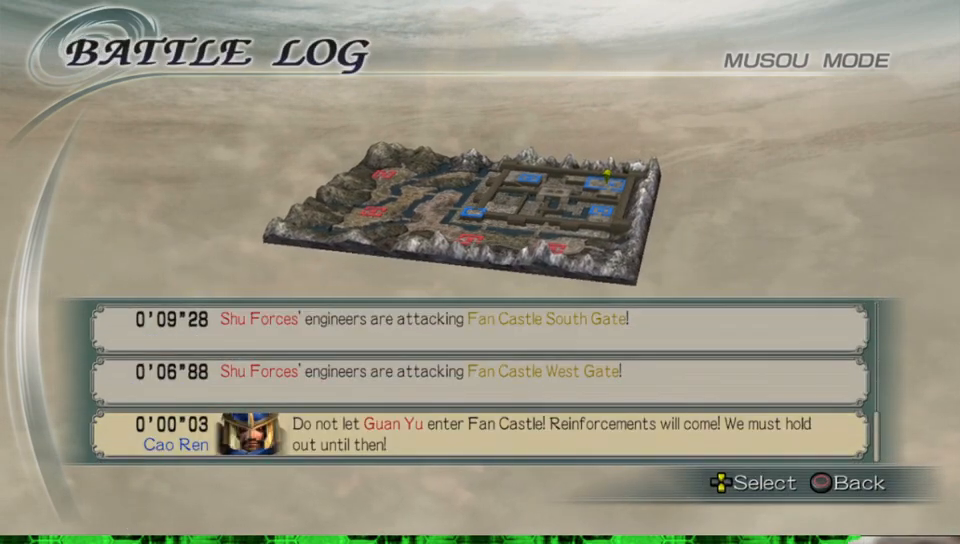
{"buttons": [], "left_stick": "center", "right_stick": "center", "events": [[33, "DPAD_UP", "down"], [167, "DPAD_UP", "up"]]}
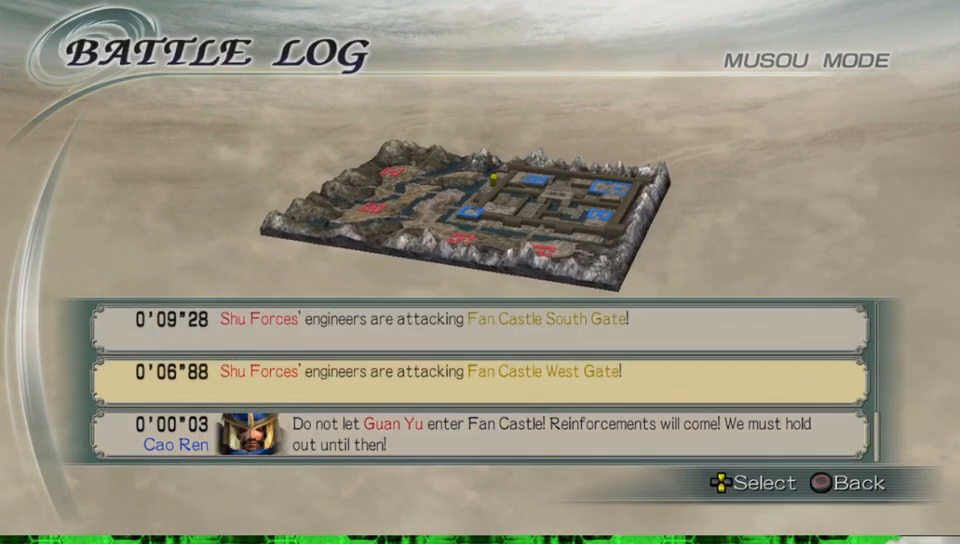
{"buttons": [], "left_stick": "center", "right_stick": "center", "events": []}
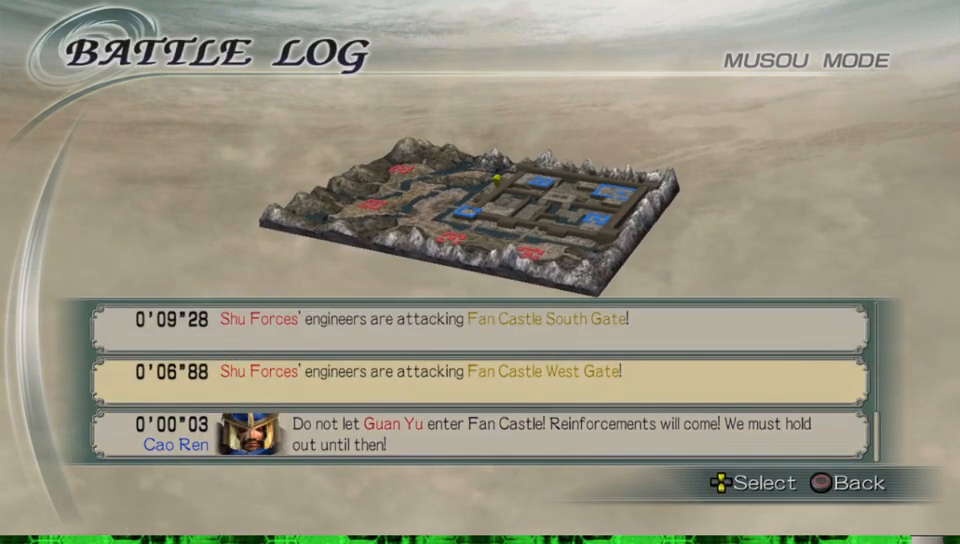
{"buttons": [], "left_stick": "center", "right_stick": "center", "events": [[167, "DPAD_DOWN", "down"], [267, "DPAD_DOWN", "up"]]}
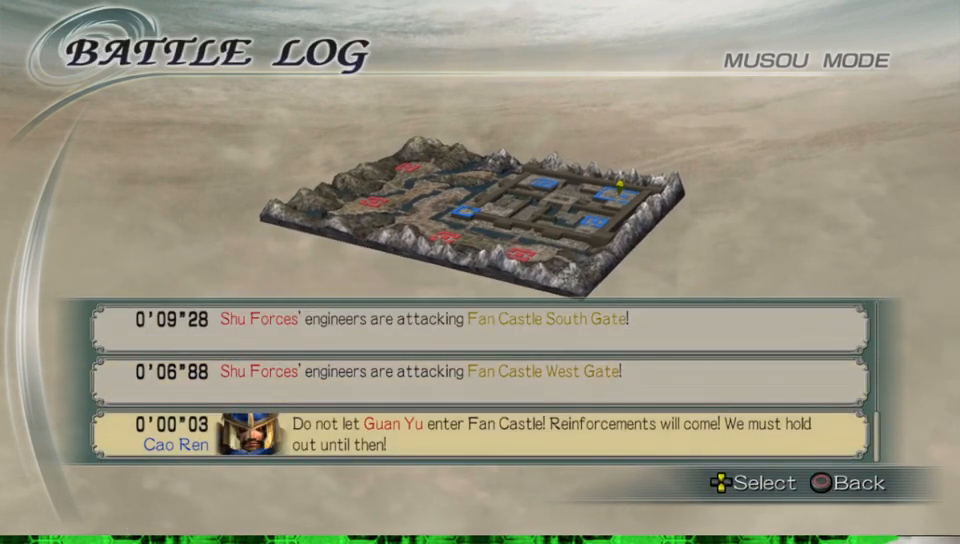
{"buttons": [], "left_stick": "center", "right_stick": "center", "events": [[233, "DPAD_DOWN", "down"], [333, "DPAD_DOWN", "up"]]}
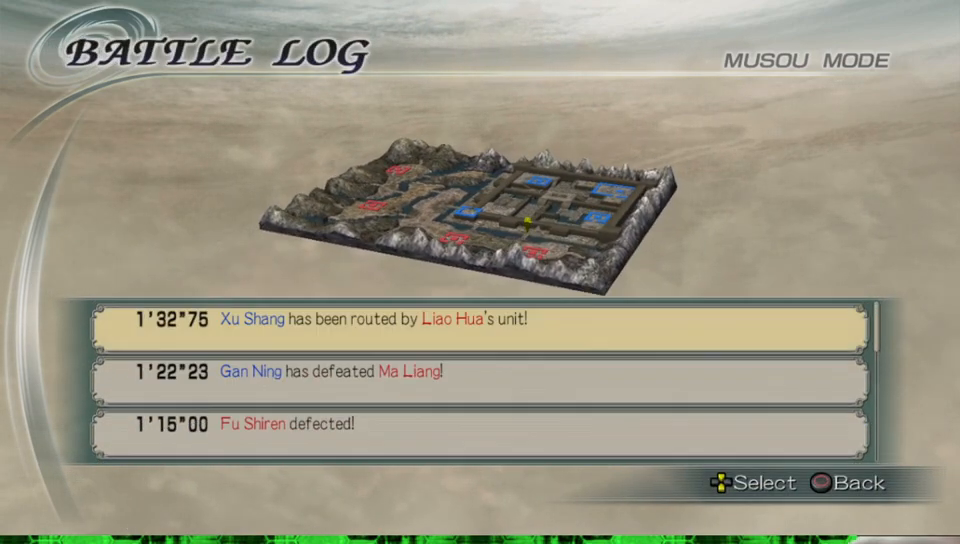
{"buttons": [], "left_stick": "center", "right_stick": "center", "events": [[367, "DPAD_DOWN", "down"], [450, "DPAD_DOWN", "up"]]}
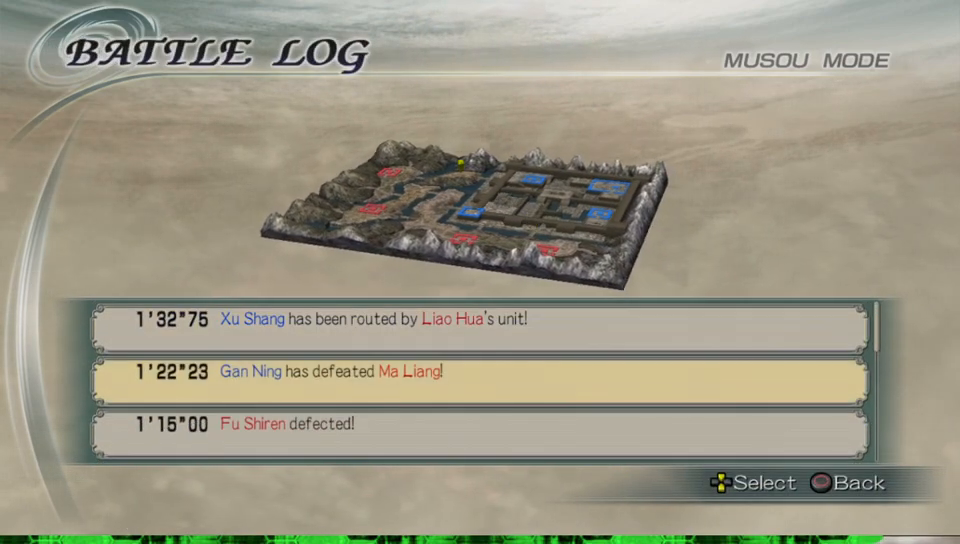
{"buttons": ["DPAD_DOWN"], "left_stick": "center", "right_stick": "center", "events": [[150, "DPAD_DOWN", "down"], [250, "DPAD_DOWN", "up"], [450, "DPAD_DOWN", "down"]]}
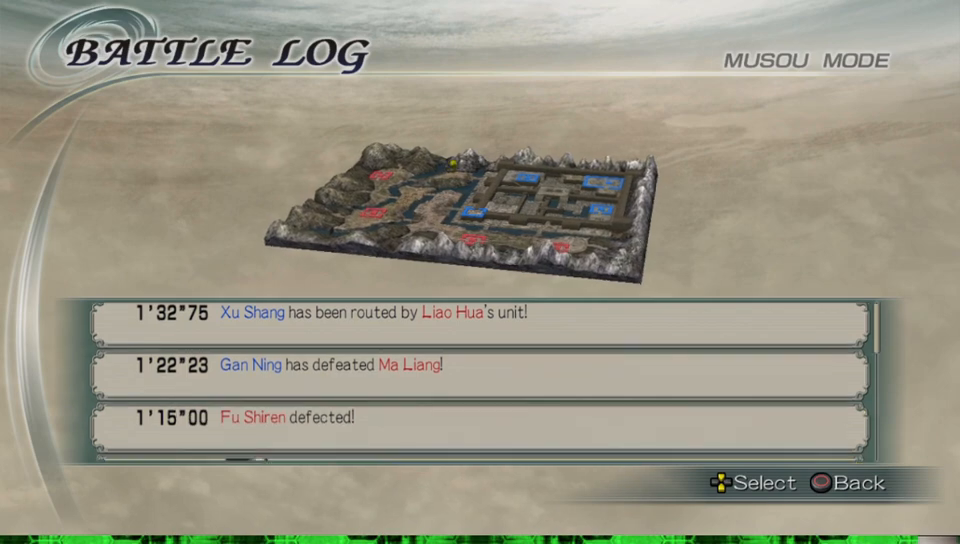
{"buttons": [], "left_stick": "center", "right_stick": "center", "events": [[17, "DPAD_DOWN", "up"]]}
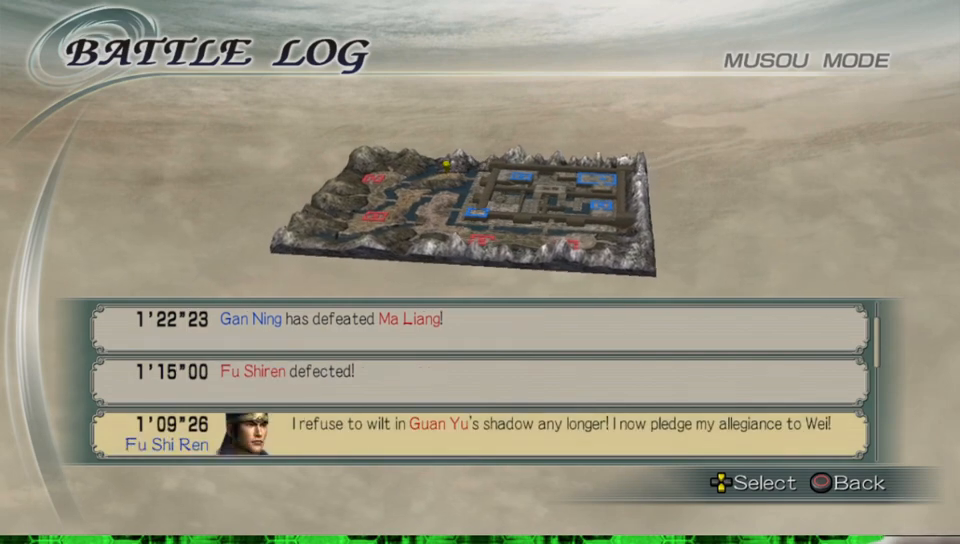
{"buttons": [], "left_stick": "center", "right_stick": "center", "events": []}
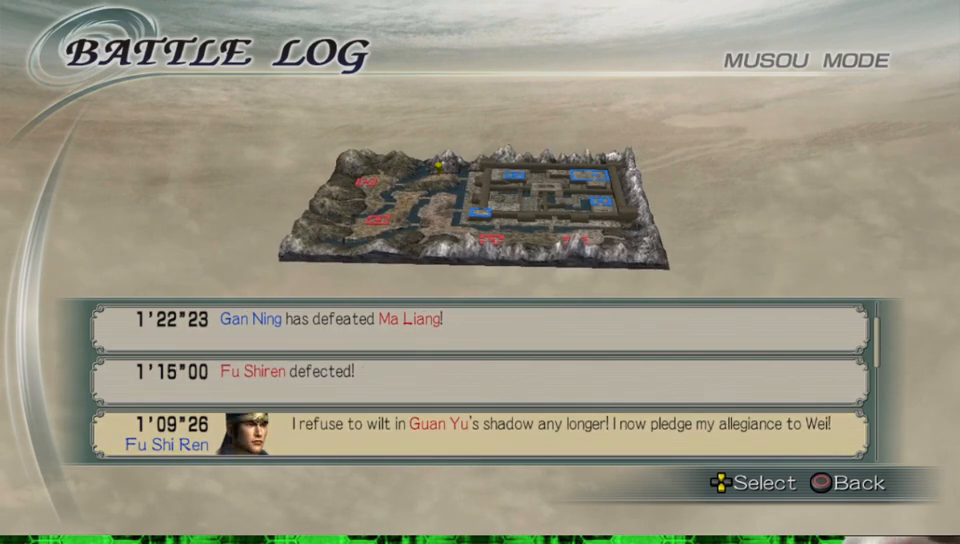
{"buttons": [], "left_stick": "center", "right_stick": "center", "events": []}
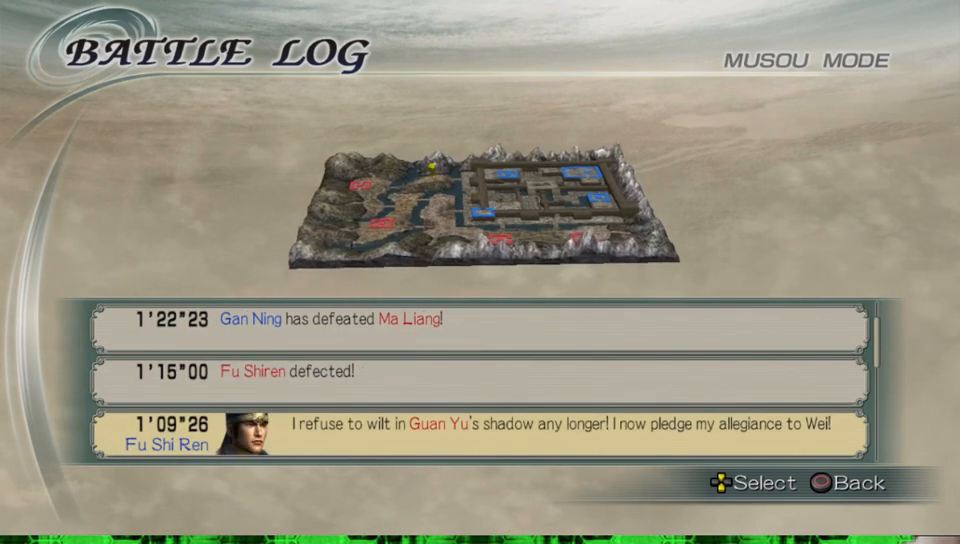
{"buttons": [], "left_stick": "center", "right_stick": "center", "events": []}
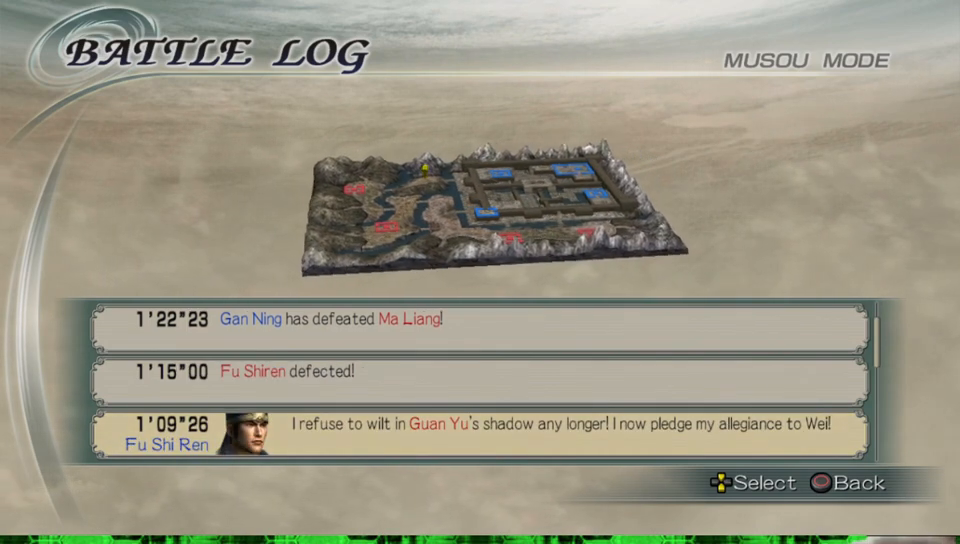
{"buttons": [], "left_stick": "center", "right_stick": "center", "events": []}
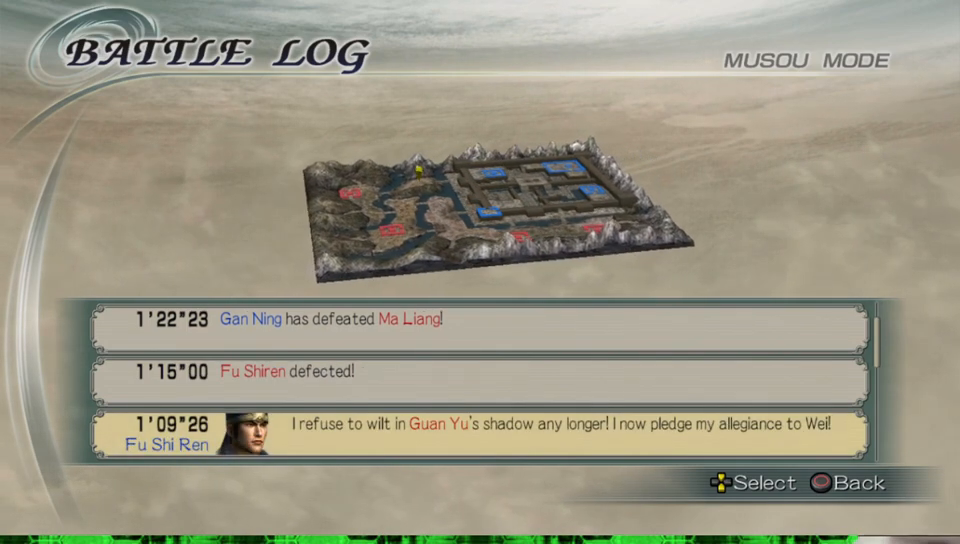
{"buttons": [], "left_stick": "center", "right_stick": "center", "events": [[317, "DPAD_DOWN", "down"], [367, "DPAD_DOWN", "up"]]}
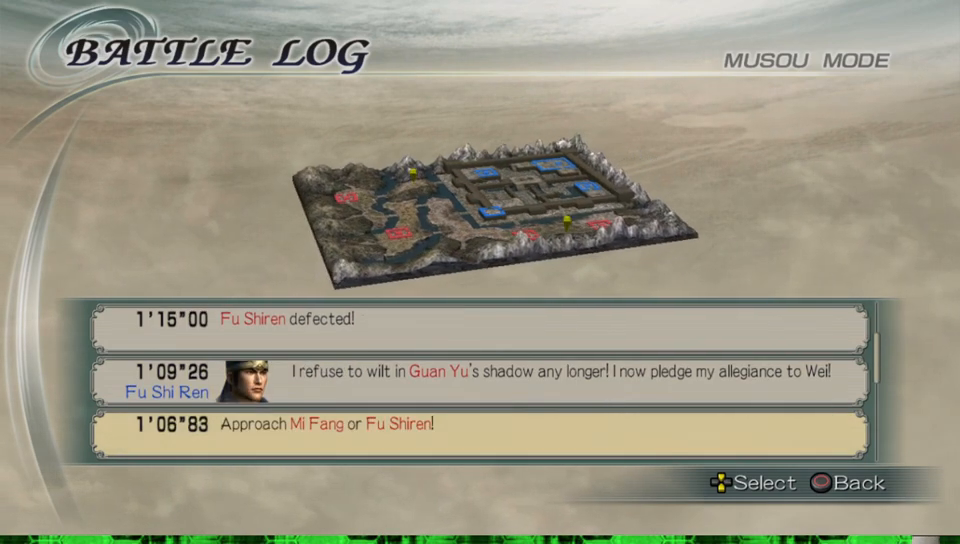
{"buttons": [], "left_stick": "center", "right_stick": "center", "events": []}
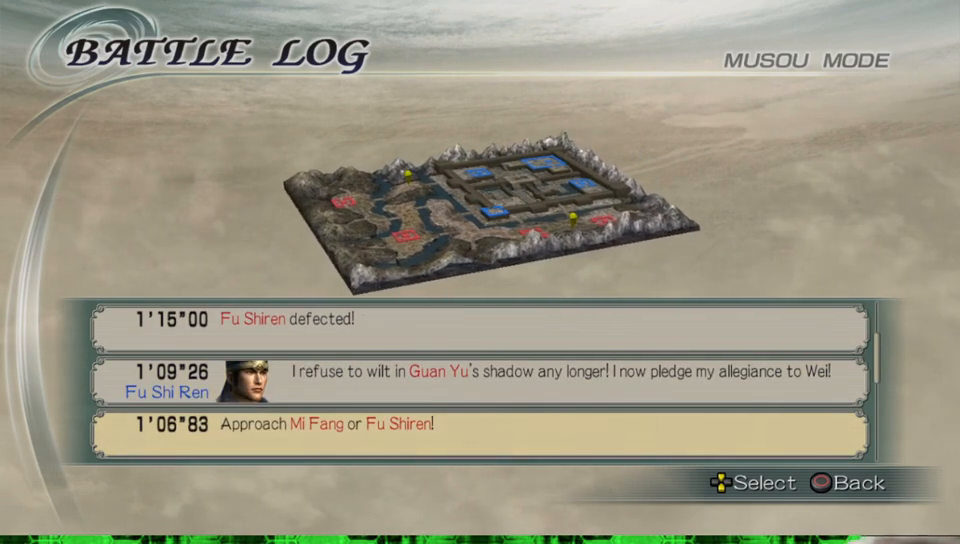
{"buttons": [], "left_stick": "center", "right_stick": "center", "events": []}
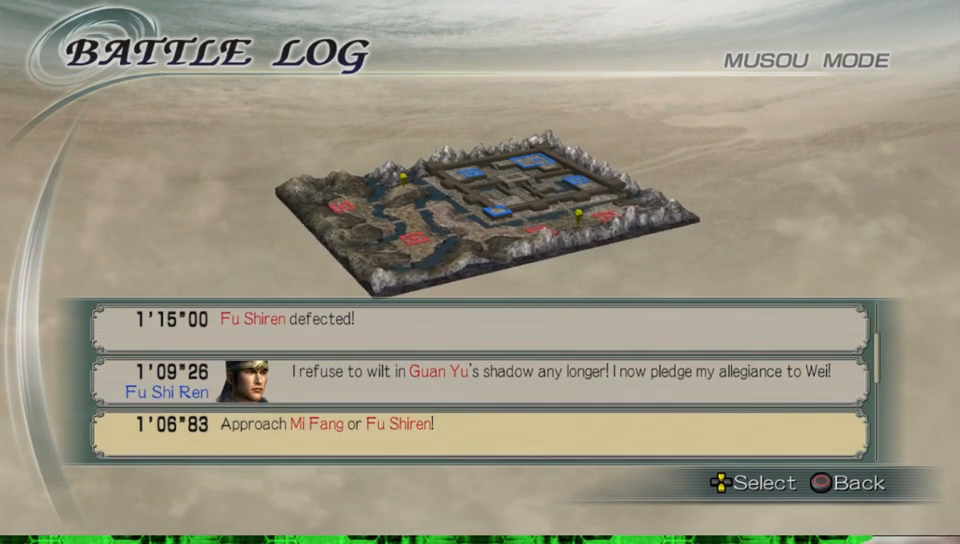
{"buttons": [], "left_stick": "center", "right_stick": "center", "events": [[400, "DPAD_UP", "down"], [483, "DPAD_UP", "up"]]}
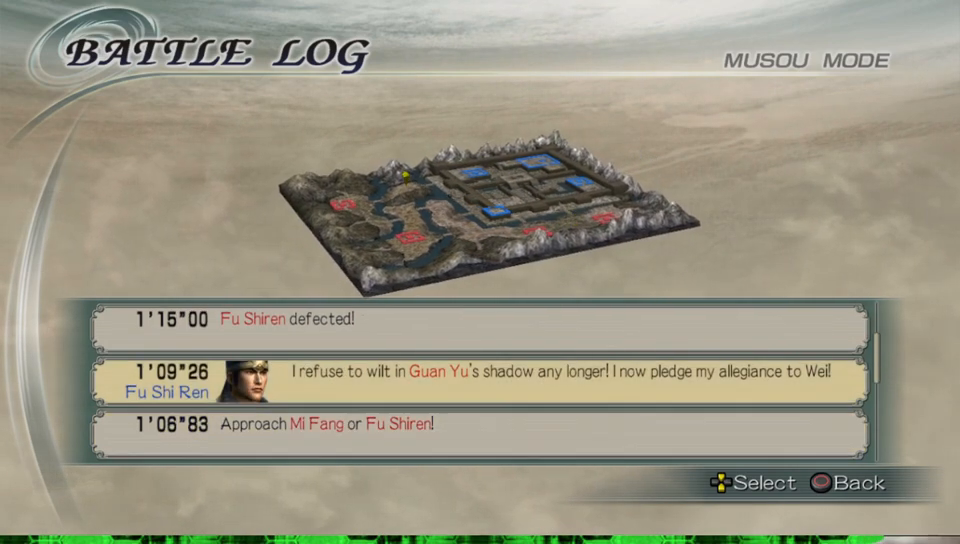
{"buttons": [], "left_stick": "center", "right_stick": "center", "events": [[300, "DPAD_DOWN", "down"], [417, "DPAD_DOWN", "up"]]}
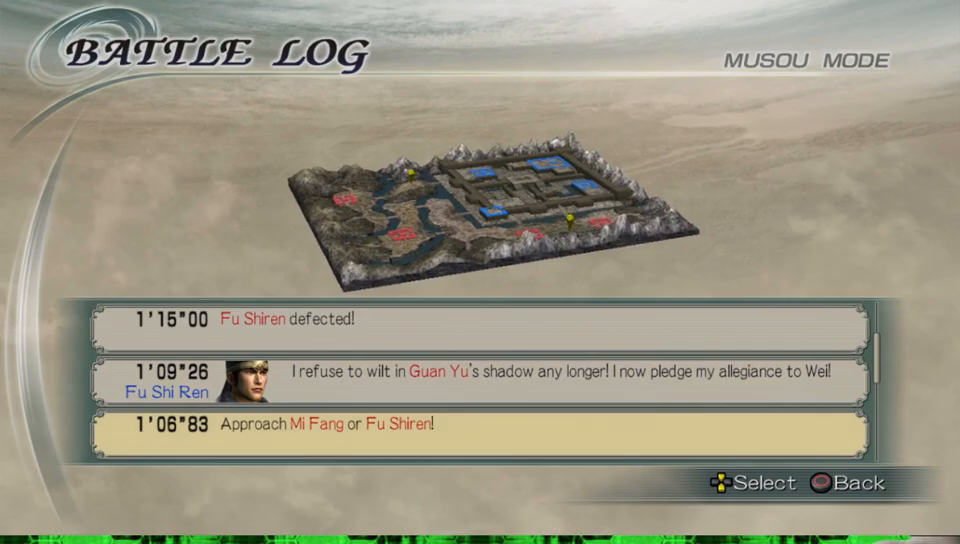
{"buttons": [], "left_stick": "center", "right_stick": "center", "events": []}
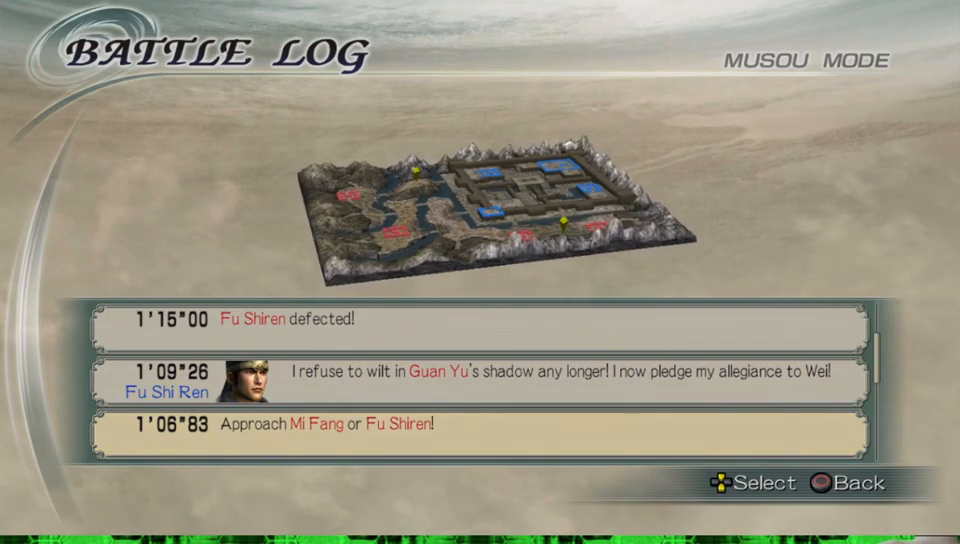
{"buttons": [], "left_stick": "center", "right_stick": "center", "events": []}
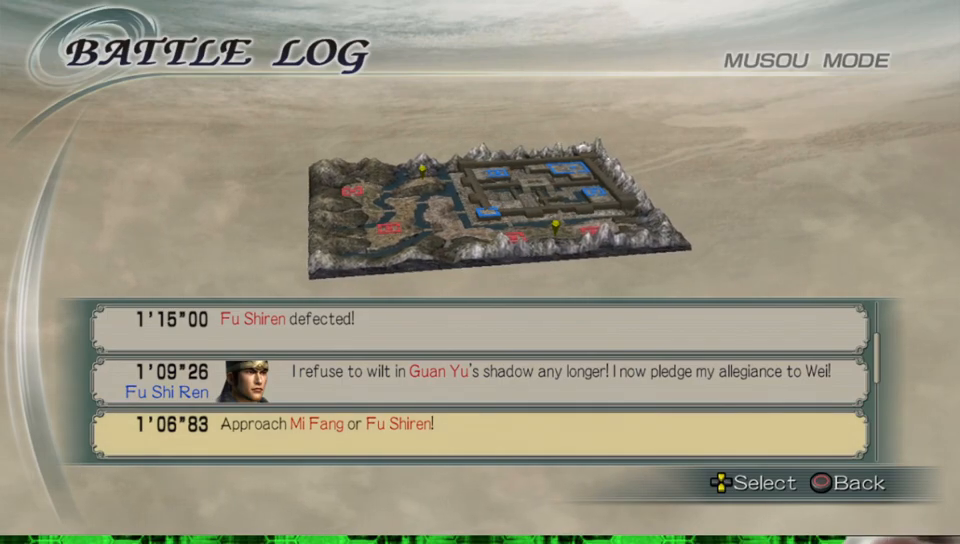
{"buttons": [], "left_stick": "center", "right_stick": "center", "events": []}
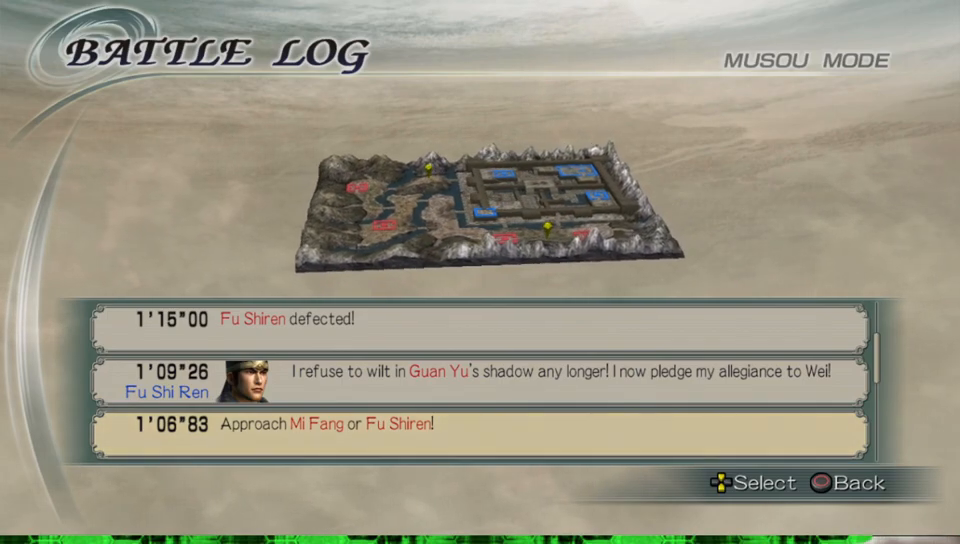
{"buttons": [], "left_stick": "center", "right_stick": "center", "events": [[83, "B", "down"], [217, "B", "up"]]}
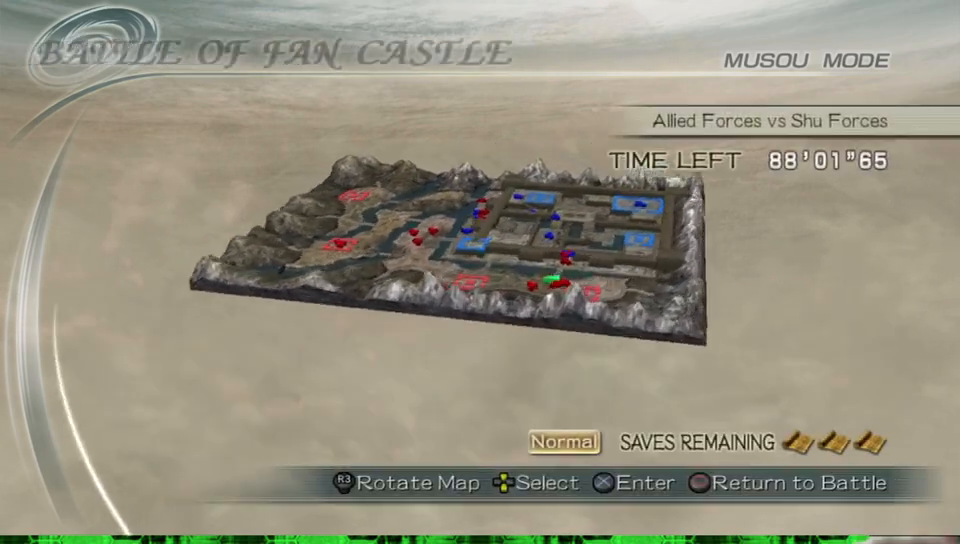
{"buttons": [], "left_stick": "center", "right_stick": "center", "events": []}
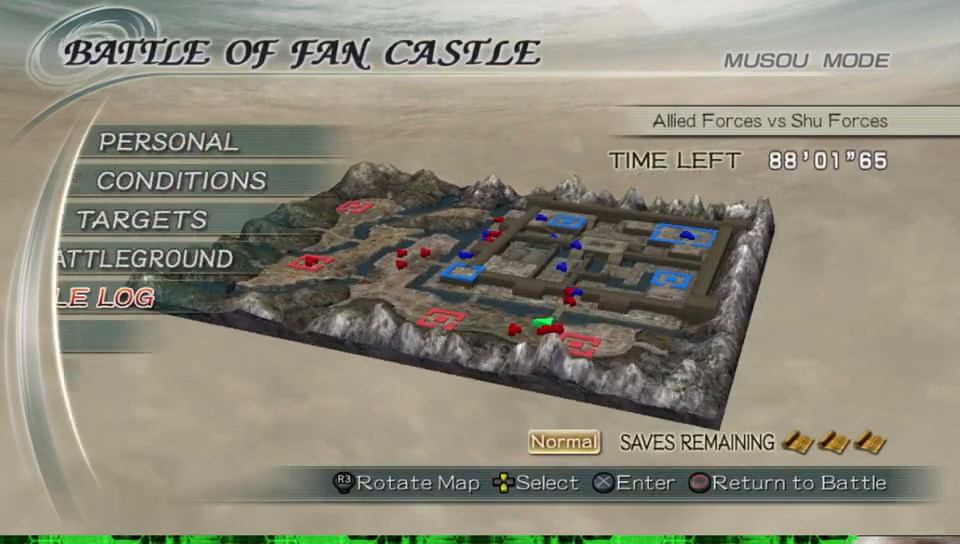
{"buttons": [], "left_stick": "center", "right_stick": "center", "events": [[67, "B", "down"], [183, "B", "up"], [350, "B", "down"], [467, "B", "up"]]}
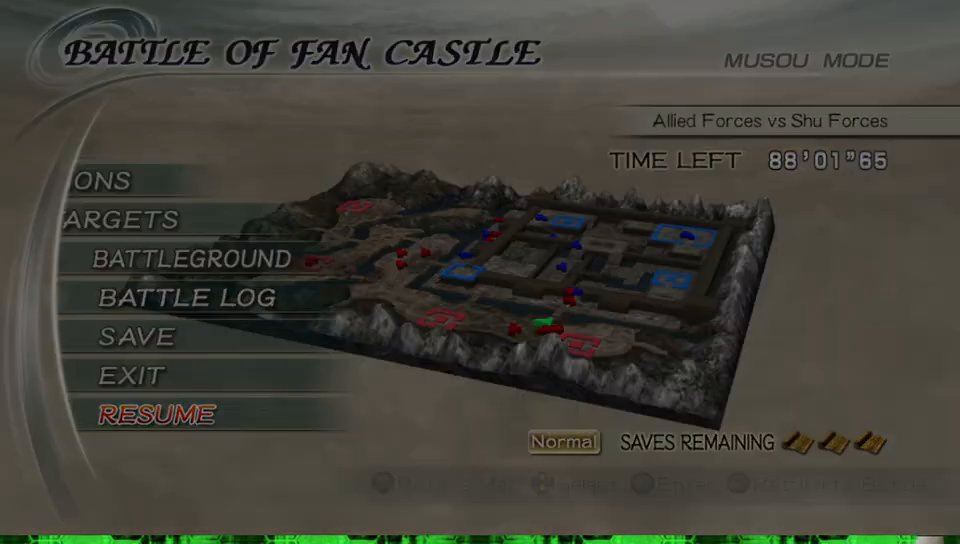
{"buttons": [], "left_stick": "up-left", "right_stick": "right", "events": [[217, "left_stick", "up-left"], [350, "right_stick", "right"]]}
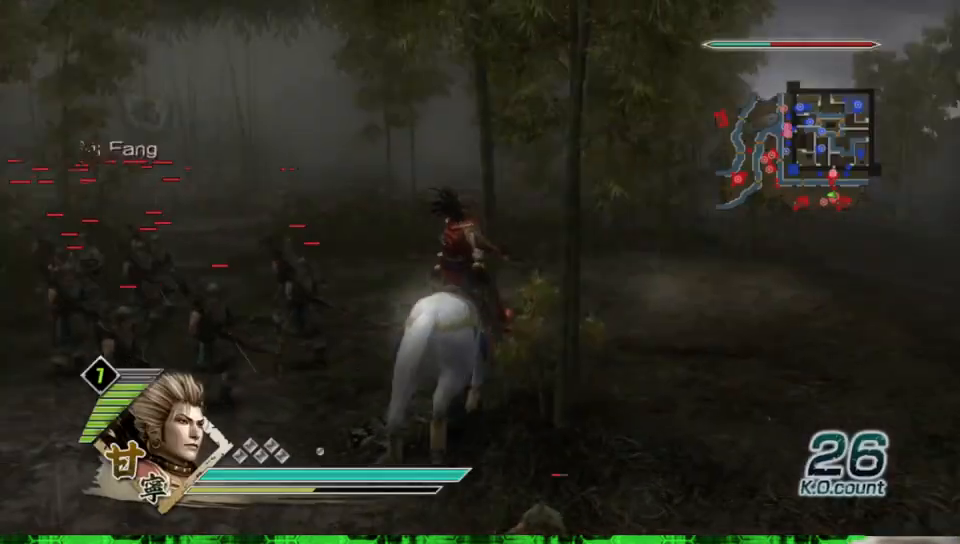
{"buttons": [], "left_stick": "up-right", "right_stick": "center", "events": [[133, "left_stick", "up"], [217, "right_stick", "center"], [417, "left_stick", "up-right"]]}
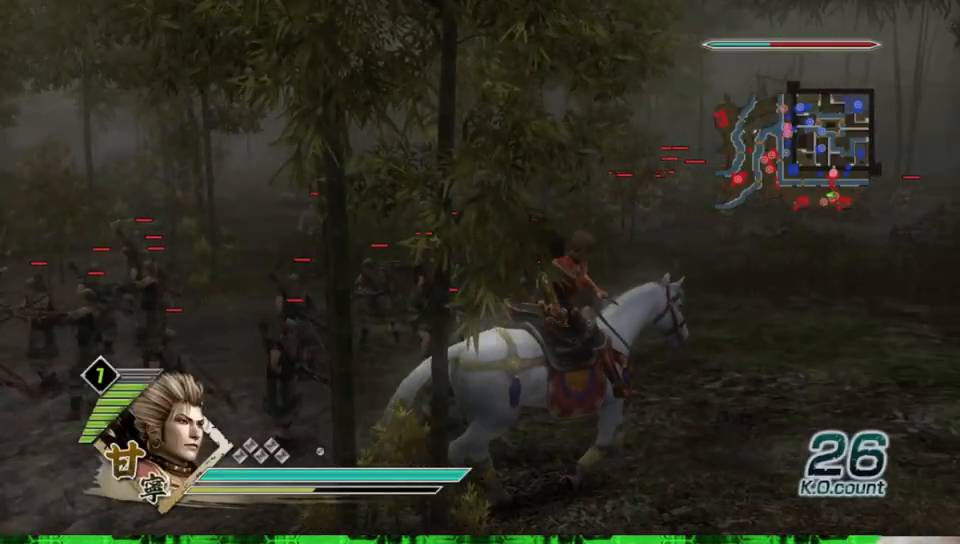
{"buttons": [], "left_stick": "up", "right_stick": "center", "events": [[233, "left_stick", "up"]]}
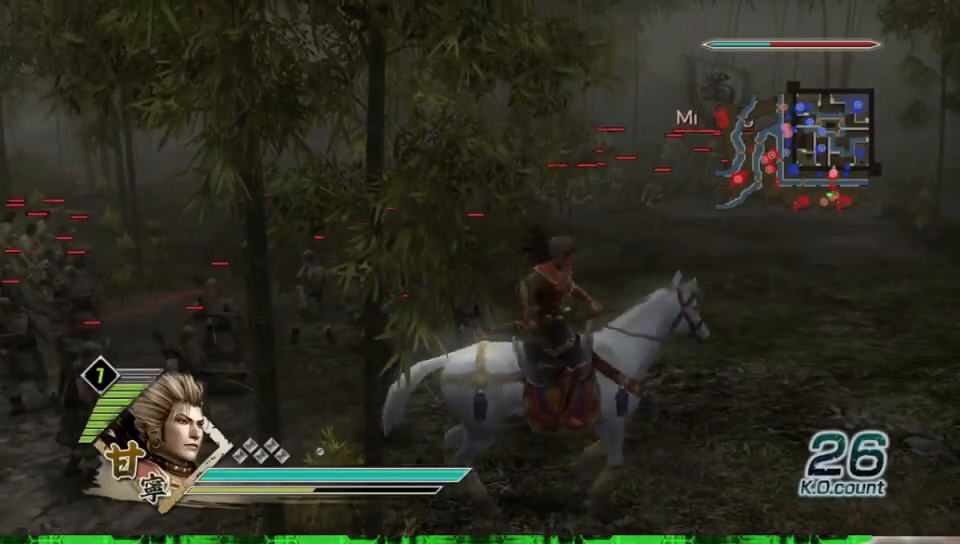
{"buttons": [], "left_stick": "up", "right_stick": "center", "events": []}